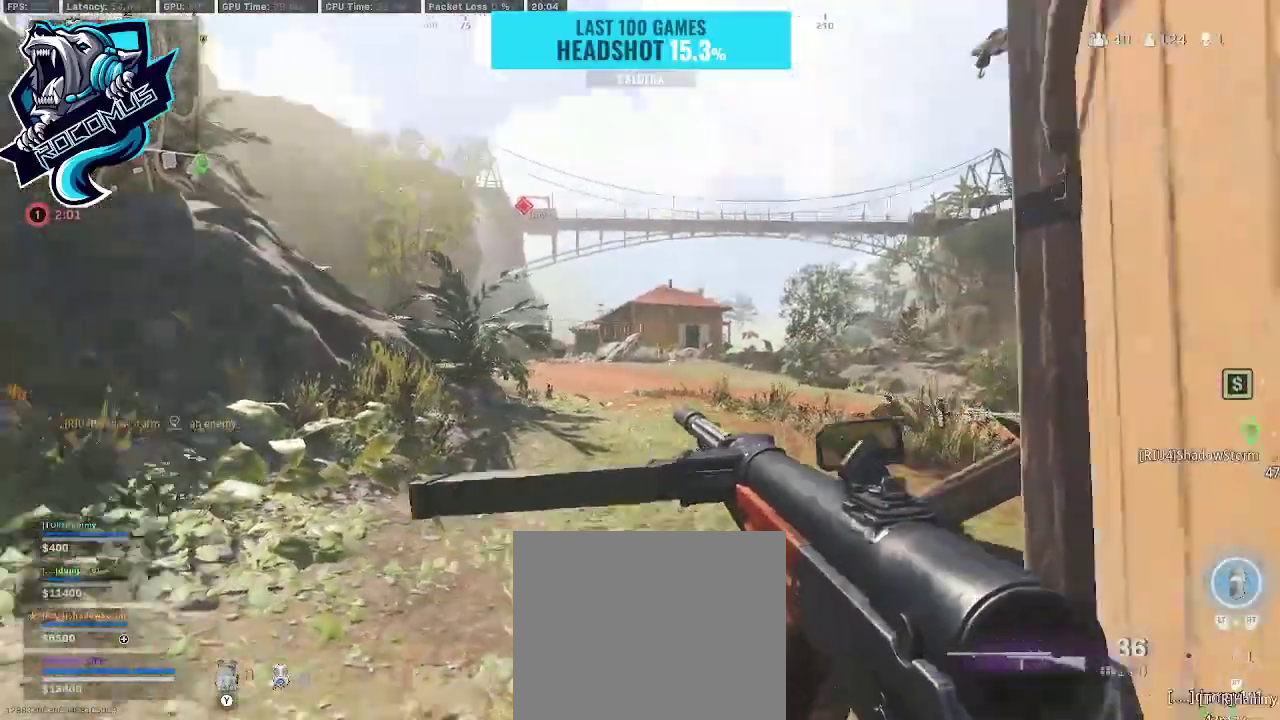
Gameplay with a controller (PlayStation layout); each line is a JSON object with the inputs held at the frame after it. "events" lists button and stick changes between this image and that frame as [ms after this image, input, new state], when the widget could be followed in between.
{"buttons": ["TRIANGLE"], "left_stick": "left", "right_stick": "down", "events": [[67, "left_stick", "left"], [67, "right_stick", "up"], [267, "right_stick", "center"], [333, "right_stick", "down"], [367, "TRIANGLE", "down"], [433, "L1", "up"]]}
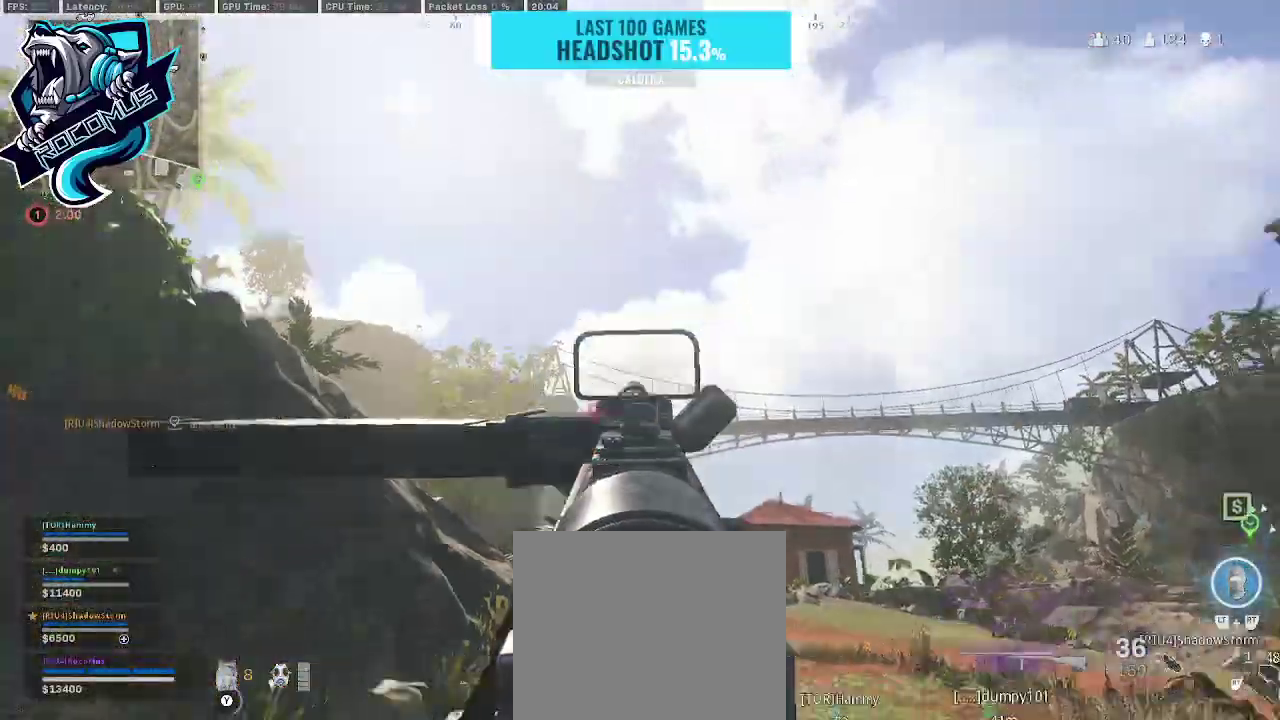
{"buttons": [], "left_stick": "left", "right_stick": "center", "events": [[33, "TRIANGLE", "up"], [433, "right_stick", "center"]]}
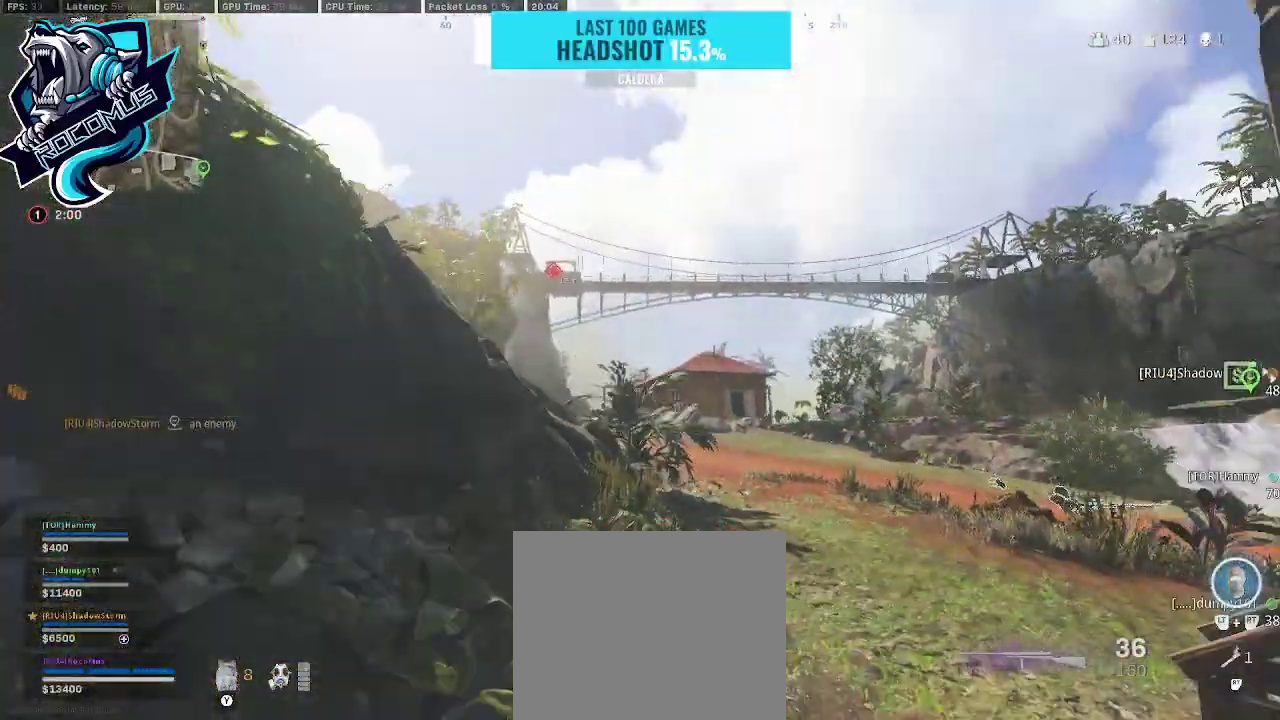
{"buttons": ["L1"], "left_stick": "up-right", "right_stick": "up-left", "events": [[333, "left_stick", "up-left"], [500, "L1", "down"], [500, "left_stick", "up-right"], [500, "right_stick", "up-left"]]}
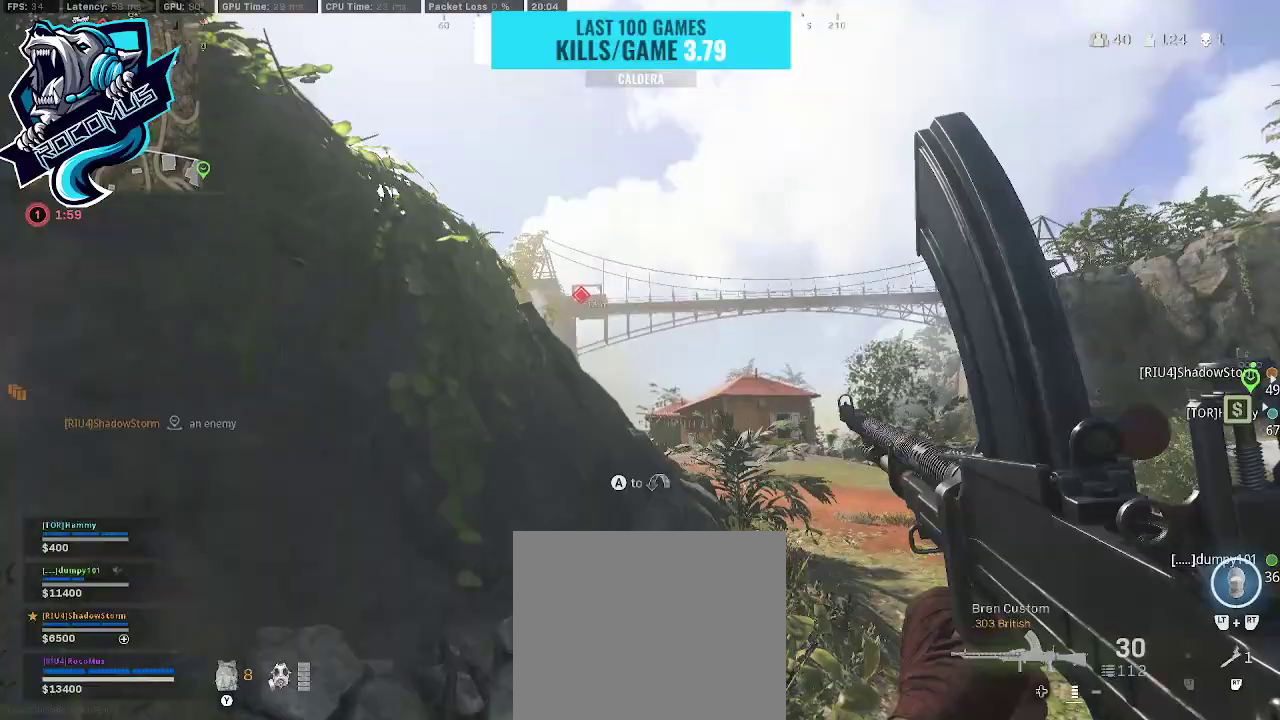
{"buttons": ["L1"], "left_stick": "up-right", "right_stick": "up-left", "events": []}
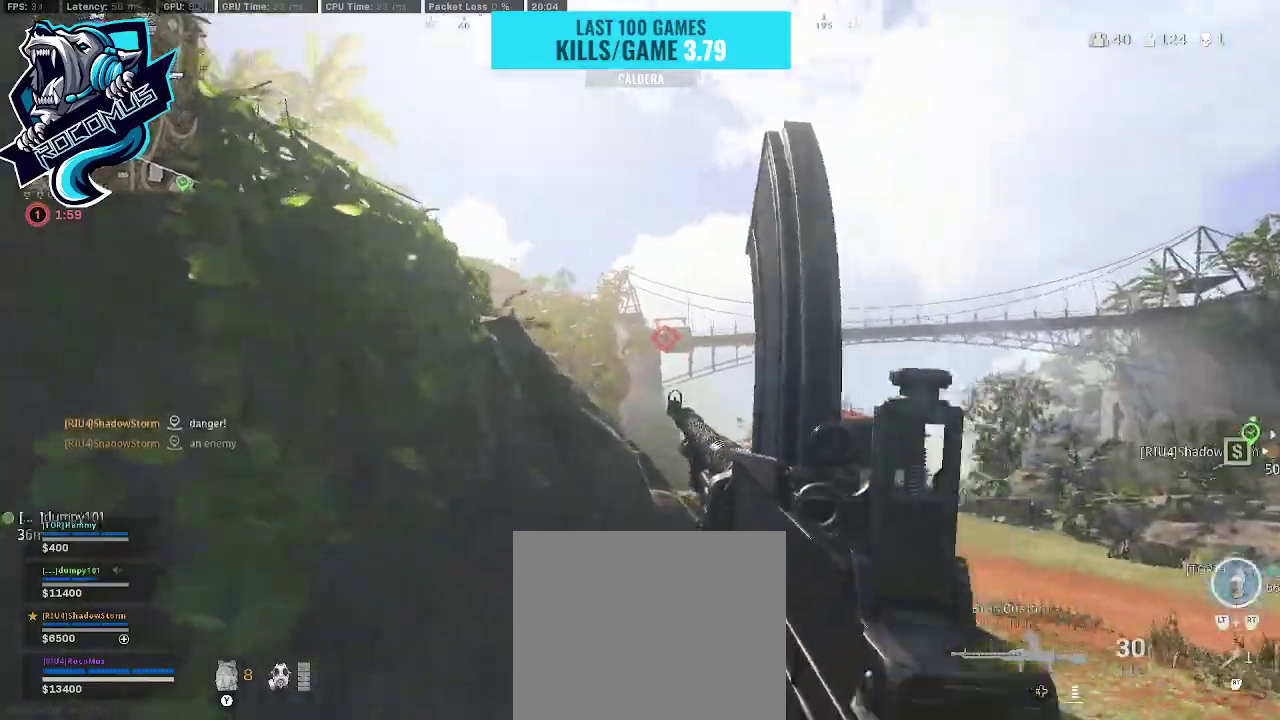
{"buttons": ["L1"], "left_stick": "up-right", "right_stick": "center", "events": [[33, "right_stick", "center"], [100, "right_stick", "right"], [400, "right_stick", "center"]]}
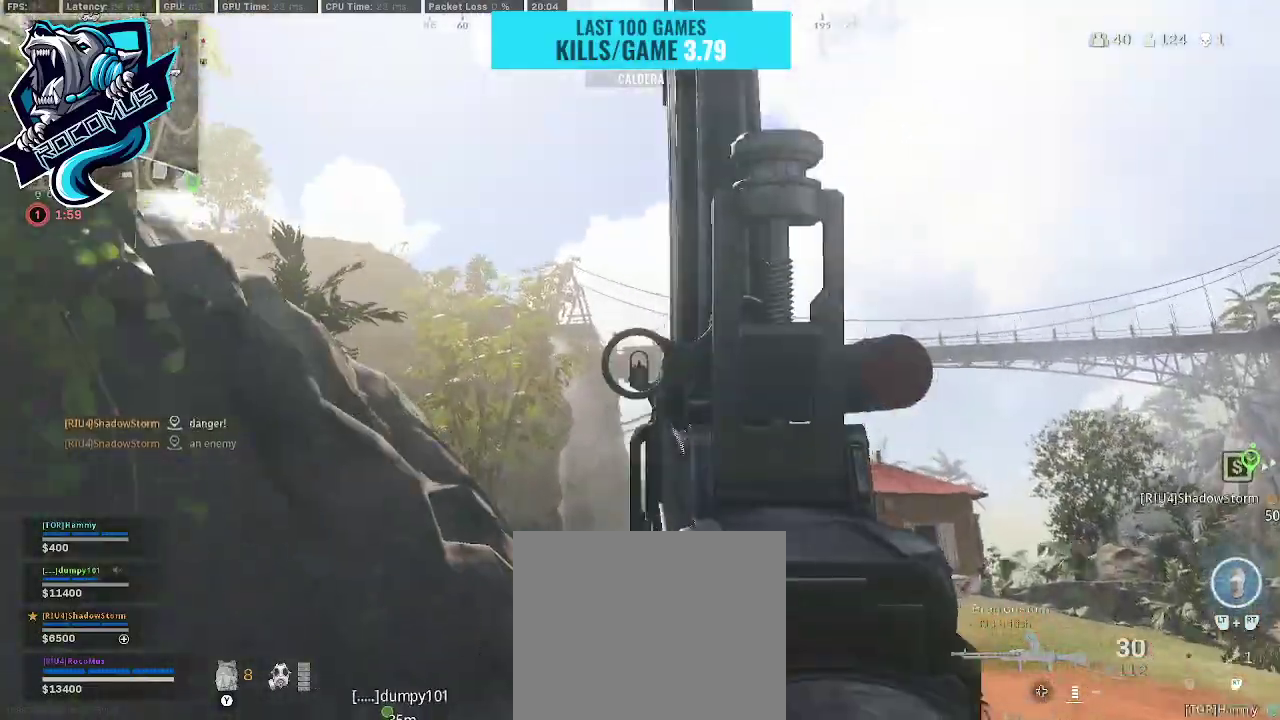
{"buttons": ["L1"], "left_stick": "up-left", "right_stick": "center", "events": [[33, "right_stick", "left"], [167, "left_stick", "up-left"], [200, "right_stick", "center"]]}
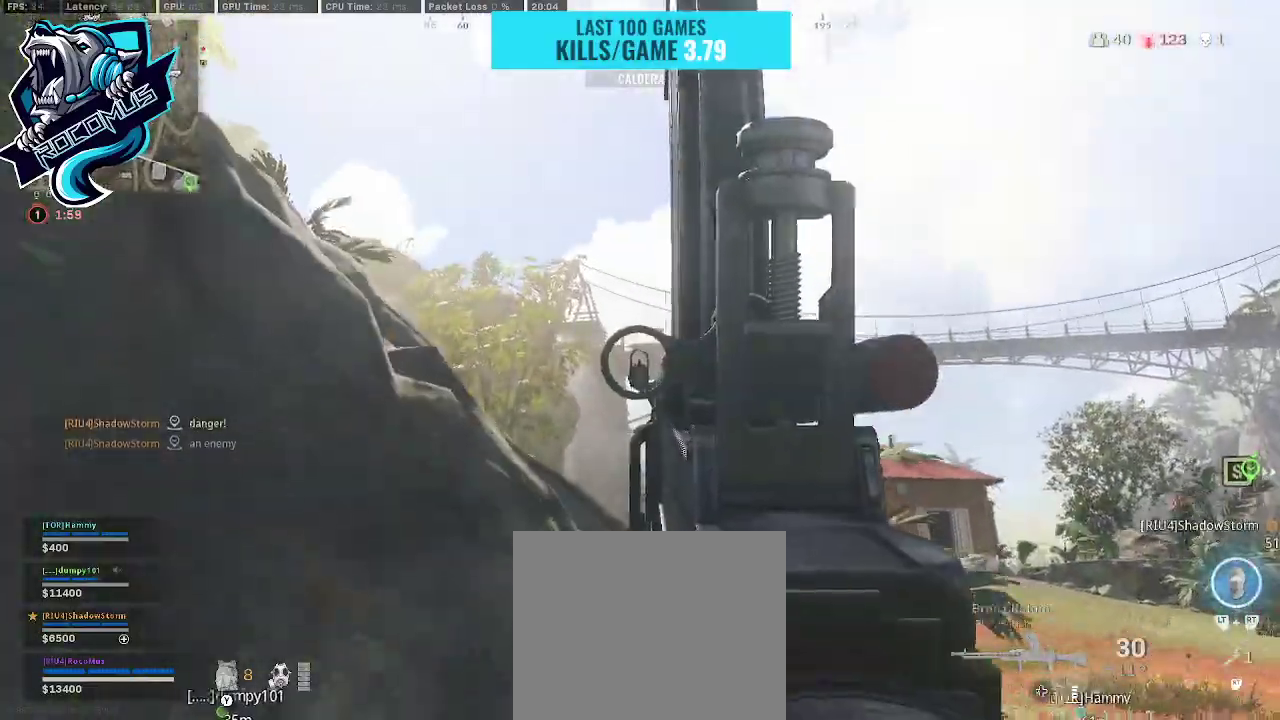
{"buttons": ["TRIANGLE"], "left_stick": "down-right", "right_stick": "down-right", "events": [[67, "left_stick", "center"], [133, "left_stick", "right"], [300, "L1", "up"], [333, "left_stick", "down-right"], [333, "right_stick", "down-right"], [433, "TRIANGLE", "down"]]}
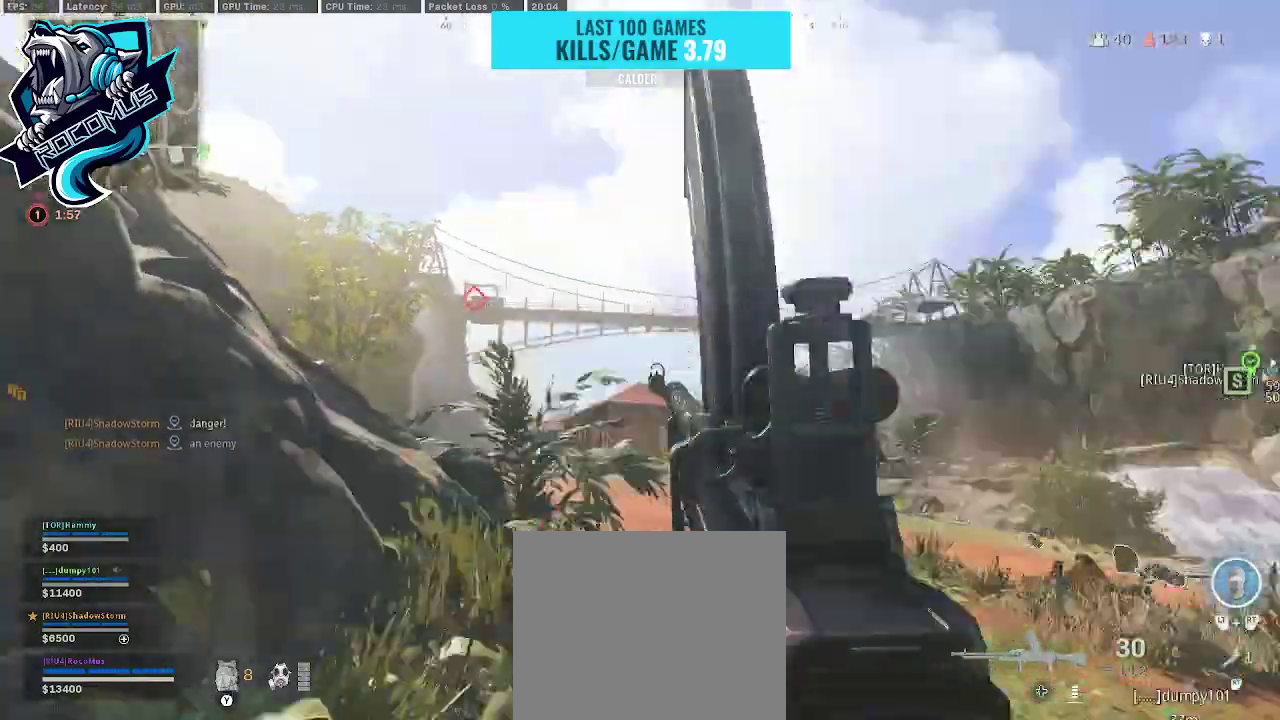
{"buttons": [], "left_stick": "down-right", "right_stick": "center", "events": [[33, "TRIANGLE", "up"], [267, "right_stick", "down-left"], [367, "right_stick", "center"]]}
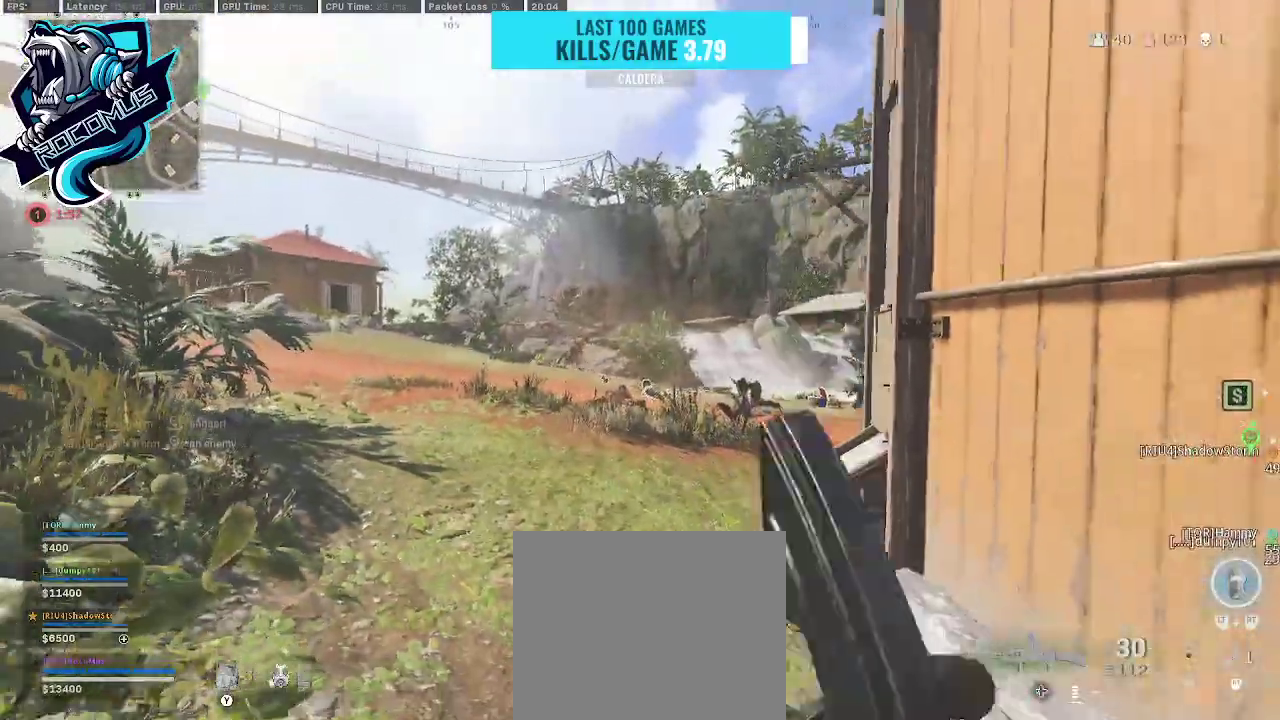
{"buttons": ["L1"], "left_stick": "up-left", "right_stick": "center", "events": [[167, "left_stick", "up-right"], [267, "left_stick", "up"], [367, "L1", "down"], [433, "left_stick", "up-left"]]}
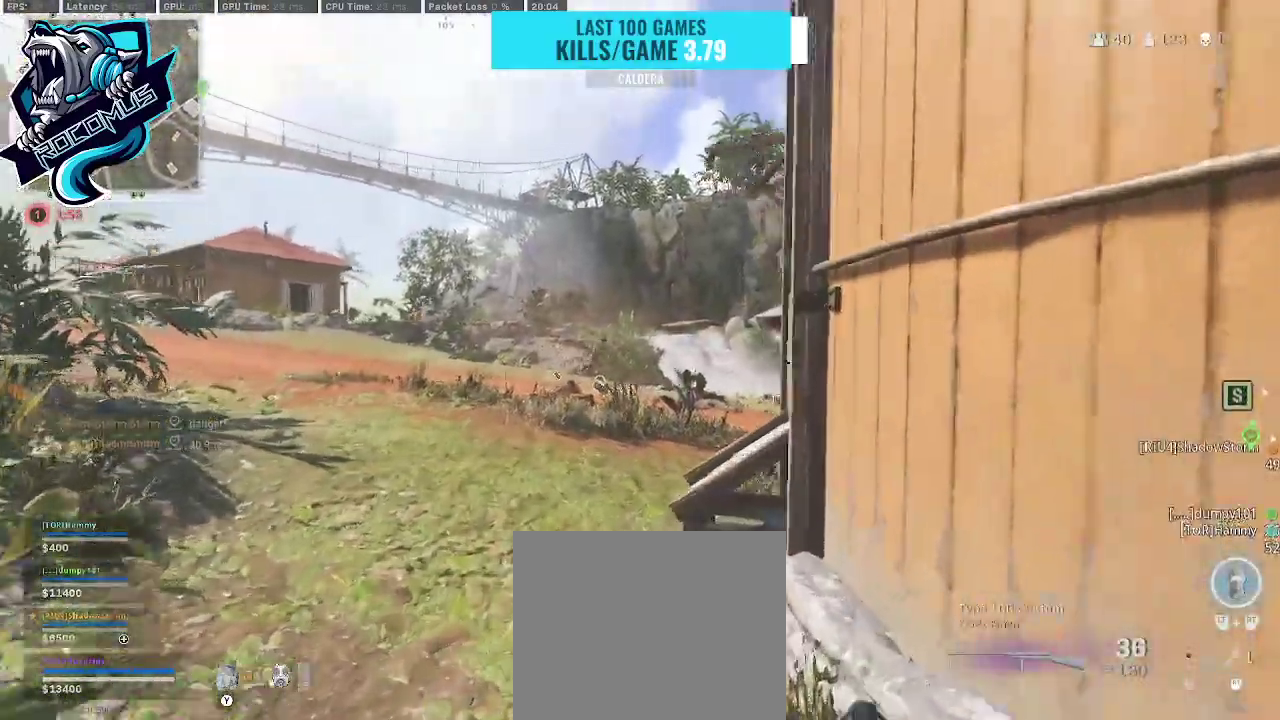
{"buttons": ["L1"], "left_stick": "up-left", "right_stick": "center", "events": []}
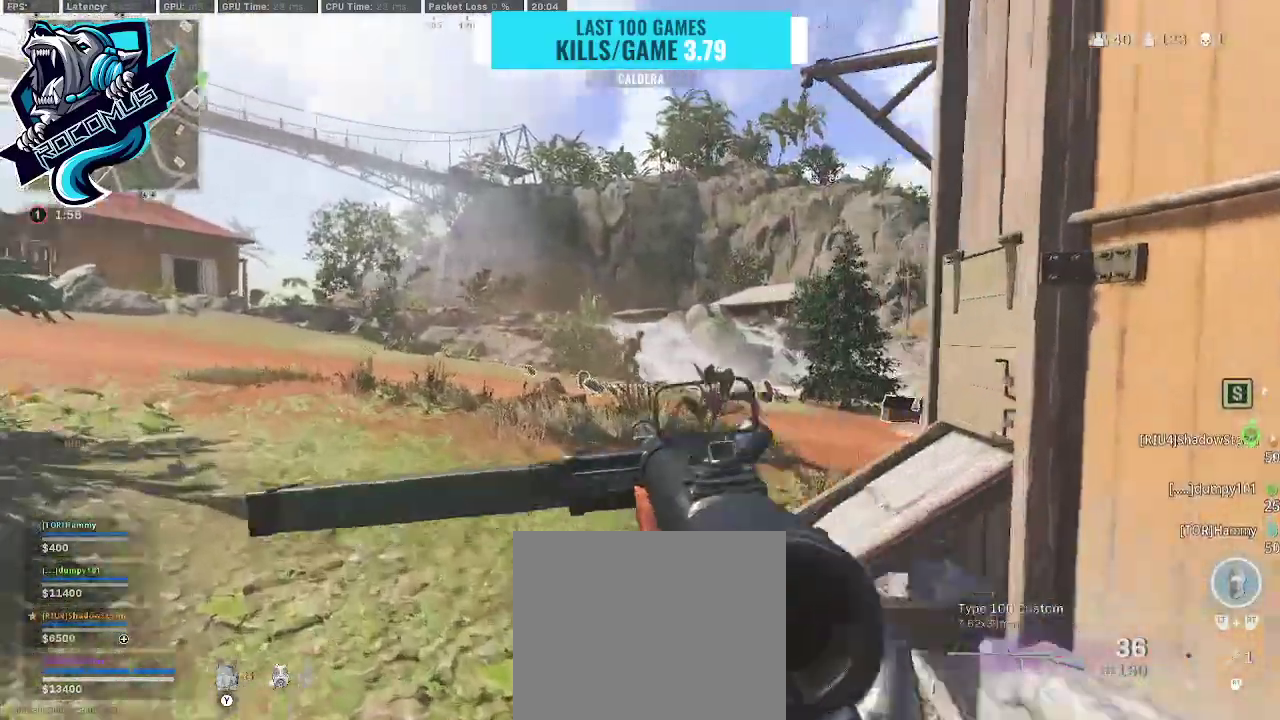
{"buttons": ["L1", "R1"], "left_stick": "up", "right_stick": "down-right", "events": [[100, "R1", "down"], [100, "left_stick", "up"], [133, "right_stick", "right"], [267, "right_stick", "down-right"]]}
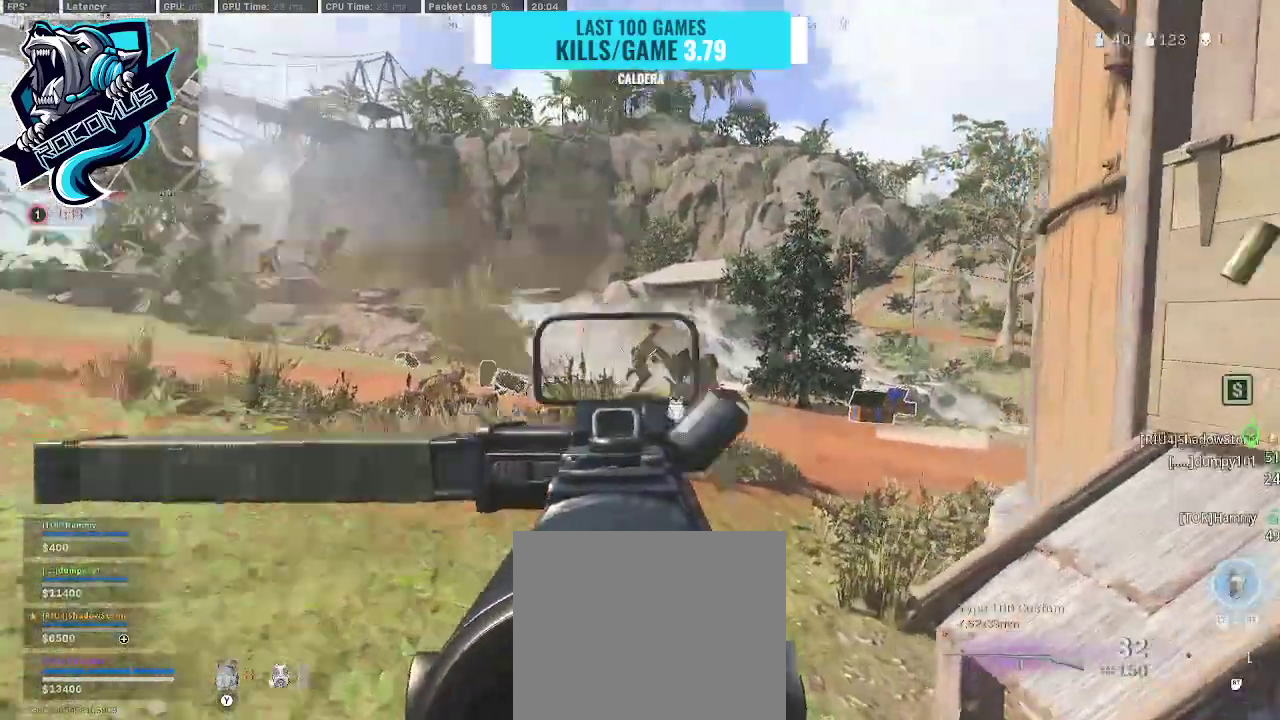
{"buttons": ["L1", "R1"], "left_stick": "up-left", "right_stick": "down-right", "events": [[233, "left_stick", "up-left"]]}
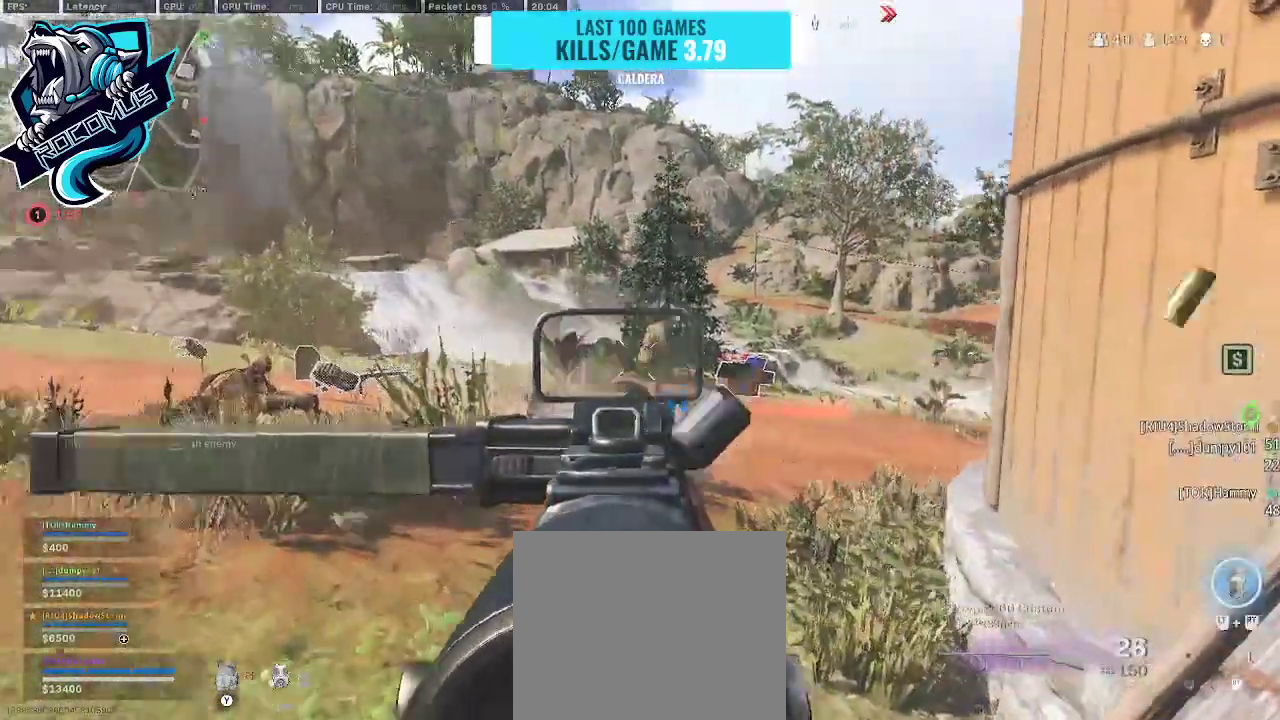
{"buttons": ["L1", "R1"], "left_stick": "up-left", "right_stick": "down-right", "events": [[33, "right_stick", "center"], [167, "right_stick", "down-right"]]}
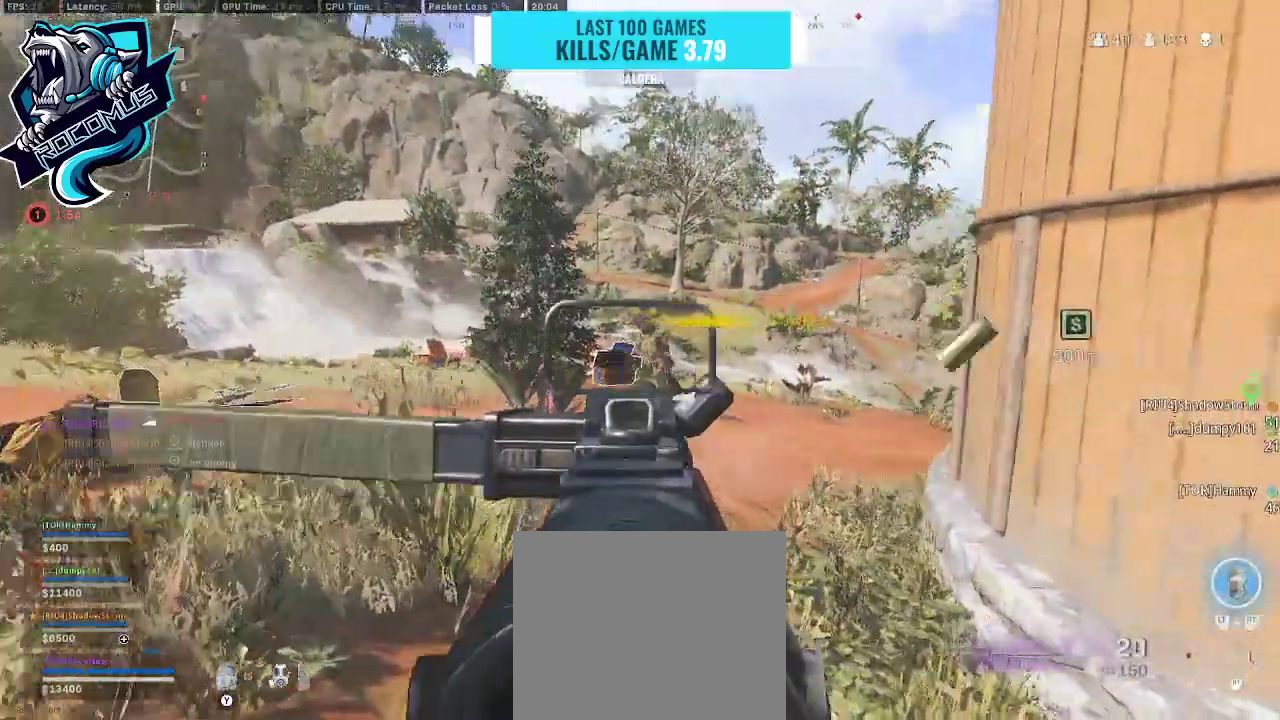
{"buttons": [], "left_stick": "down-right", "right_stick": "up", "events": [[33, "right_stick", "down"], [100, "R1", "up"], [133, "L1", "up"], [167, "left_stick", "down-right"], [333, "right_stick", "up-left"], [467, "right_stick", "up"]]}
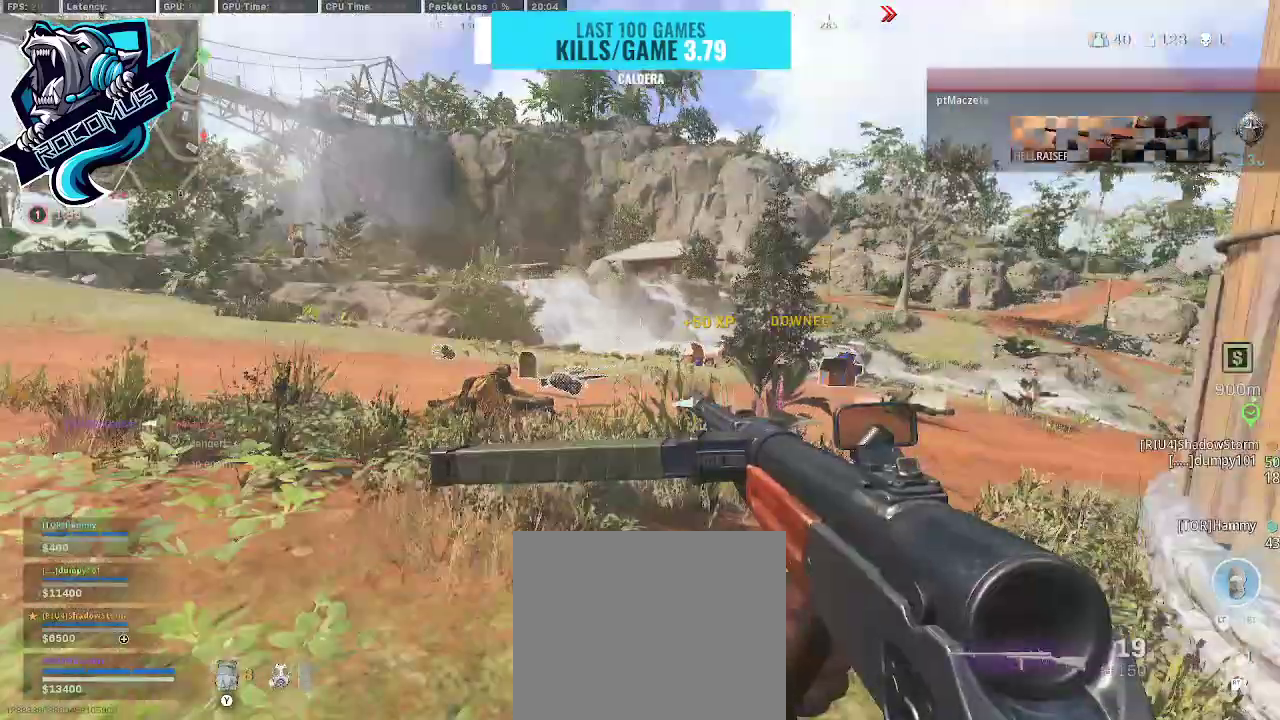
{"buttons": ["L1"], "left_stick": "down", "right_stick": "left", "events": [[100, "L1", "down"], [100, "right_stick", "center"], [300, "left_stick", "down"], [300, "right_stick", "down"], [433, "right_stick", "left"]]}
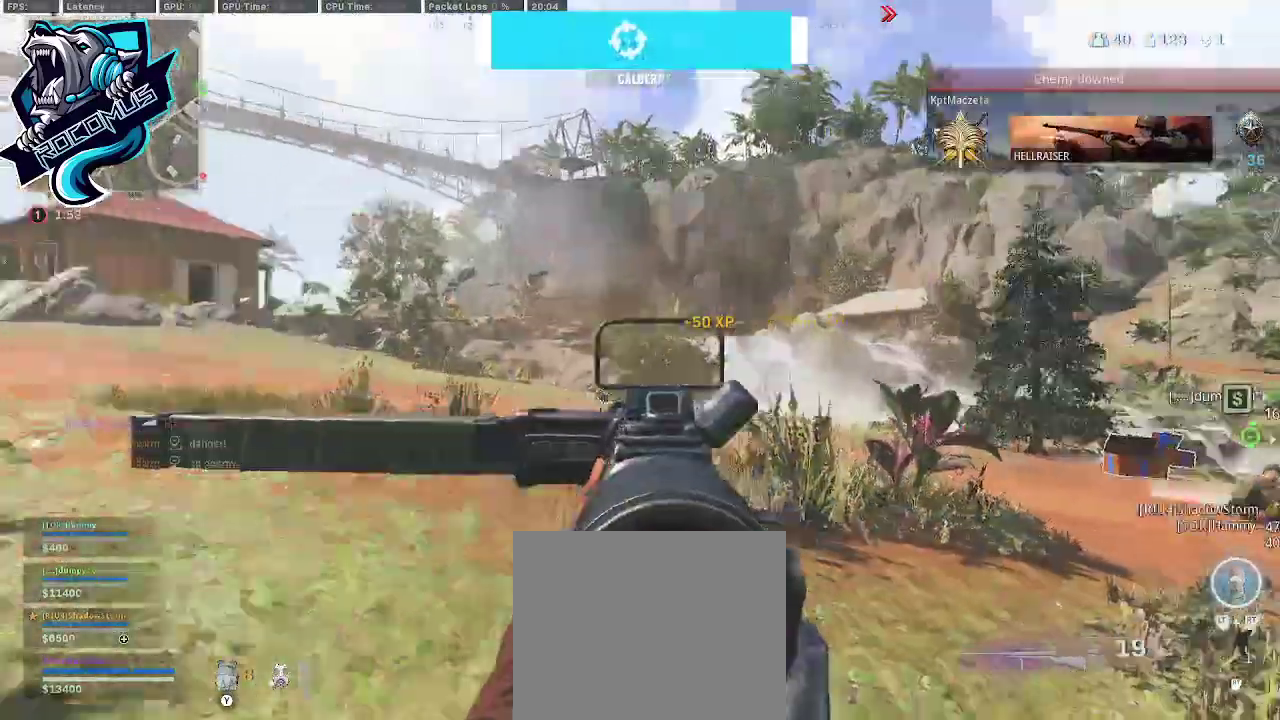
{"buttons": ["L1"], "left_stick": "down-left", "right_stick": "up-right", "events": [[133, "left_stick", "down-left"], [133, "right_stick", "center"], [200, "right_stick", "up"], [267, "right_stick", "up-right"]]}
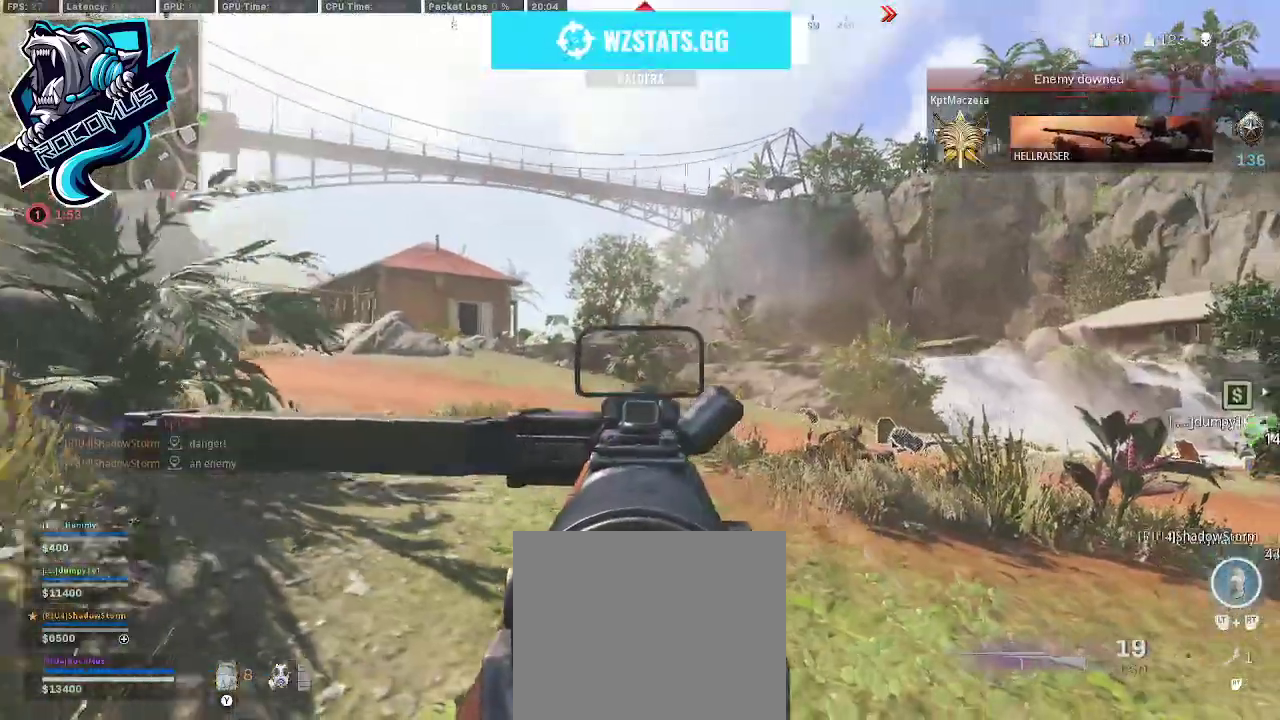
{"buttons": ["L1", "R1"], "left_stick": "down-left", "right_stick": "center", "events": [[100, "R1", "down"], [300, "right_stick", "center"]]}
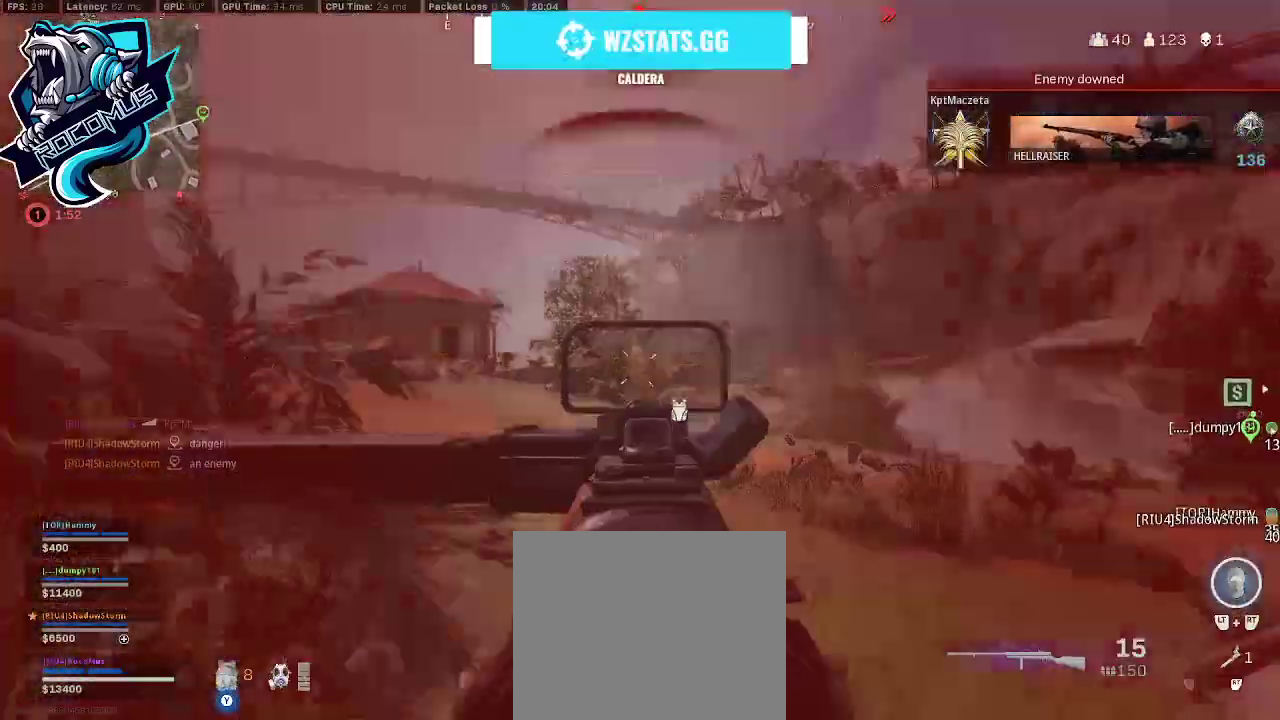
{"buttons": ["L1", "R1"], "left_stick": "down", "right_stick": "down-right", "events": [[300, "left_stick", "down"], [300, "right_stick", "down"], [500, "right_stick", "down-right"]]}
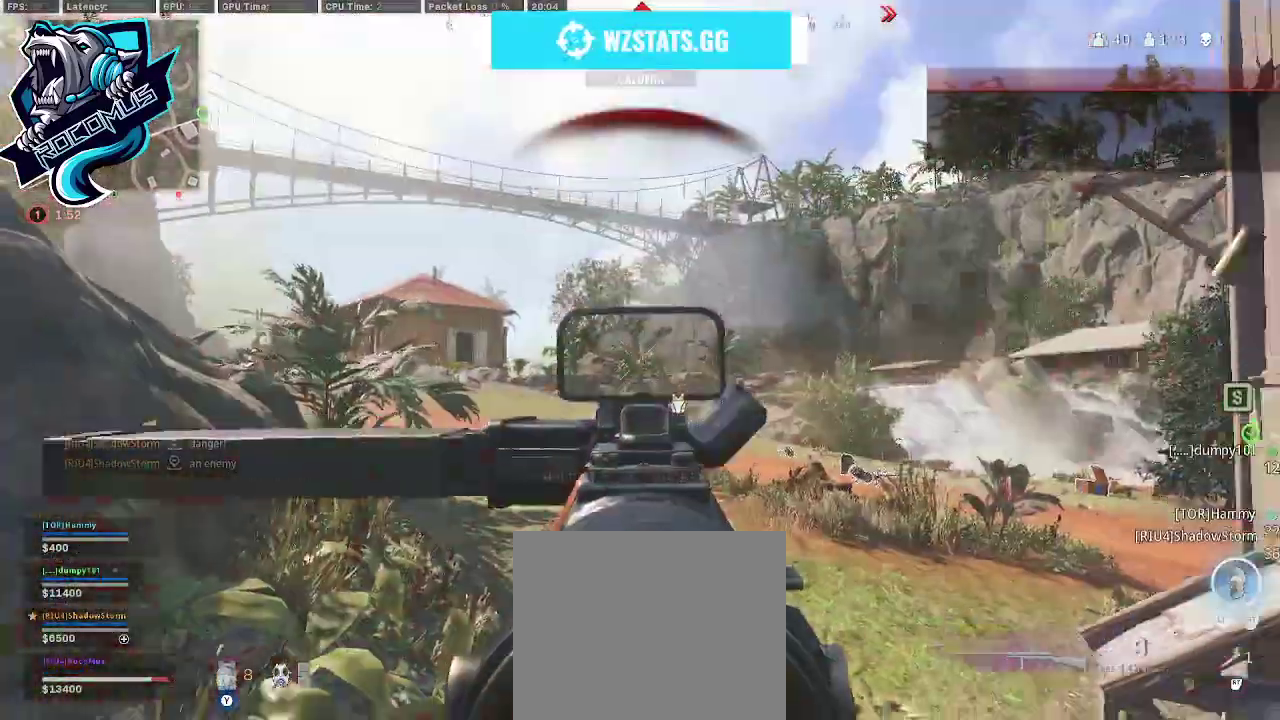
{"buttons": ["L1", "R1"], "left_stick": "down", "right_stick": "center", "events": [[233, "right_stick", "left"], [333, "right_stick", "center"]]}
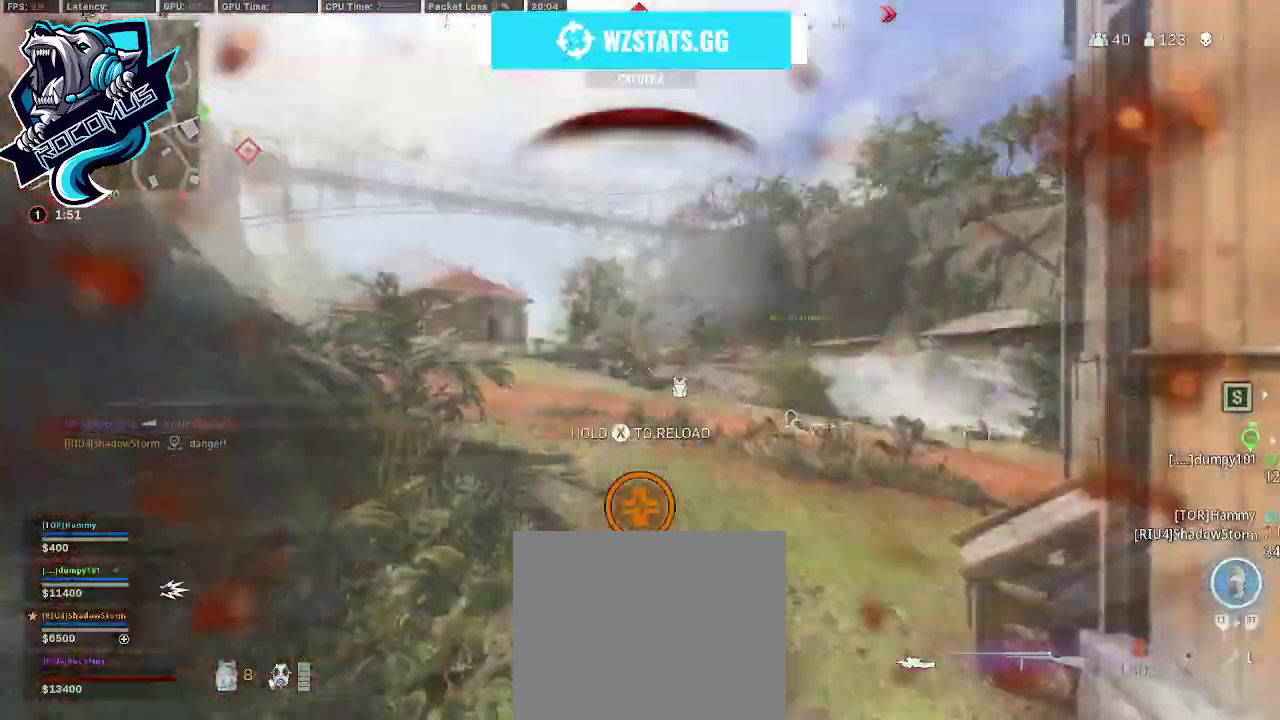
{"buttons": [], "left_stick": "down", "right_stick": "down-left", "events": [[100, "R1", "up"], [200, "L1", "up"], [433, "right_stick", "left"], [500, "right_stick", "down-left"]]}
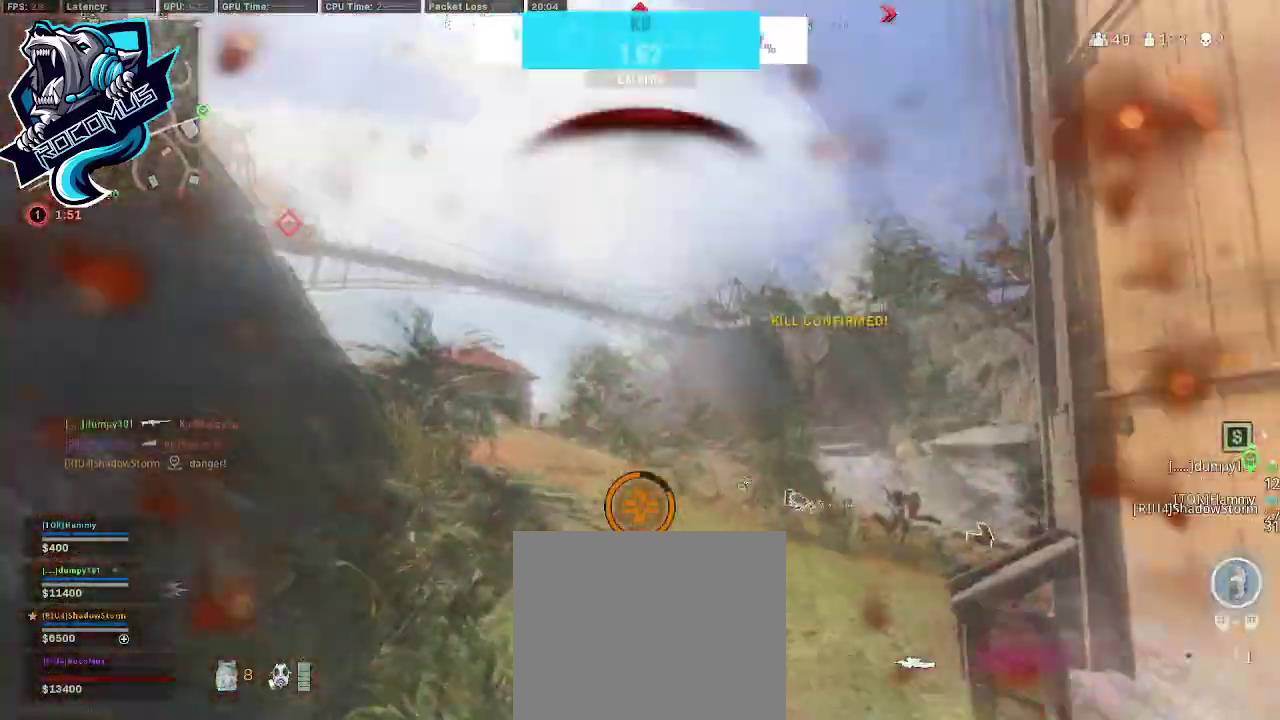
{"buttons": ["DPAD_UP"], "left_stick": "center", "right_stick": "down", "events": [[33, "left_stick", "center"], [133, "right_stick", "down"], [400, "DPAD_UP", "down"]]}
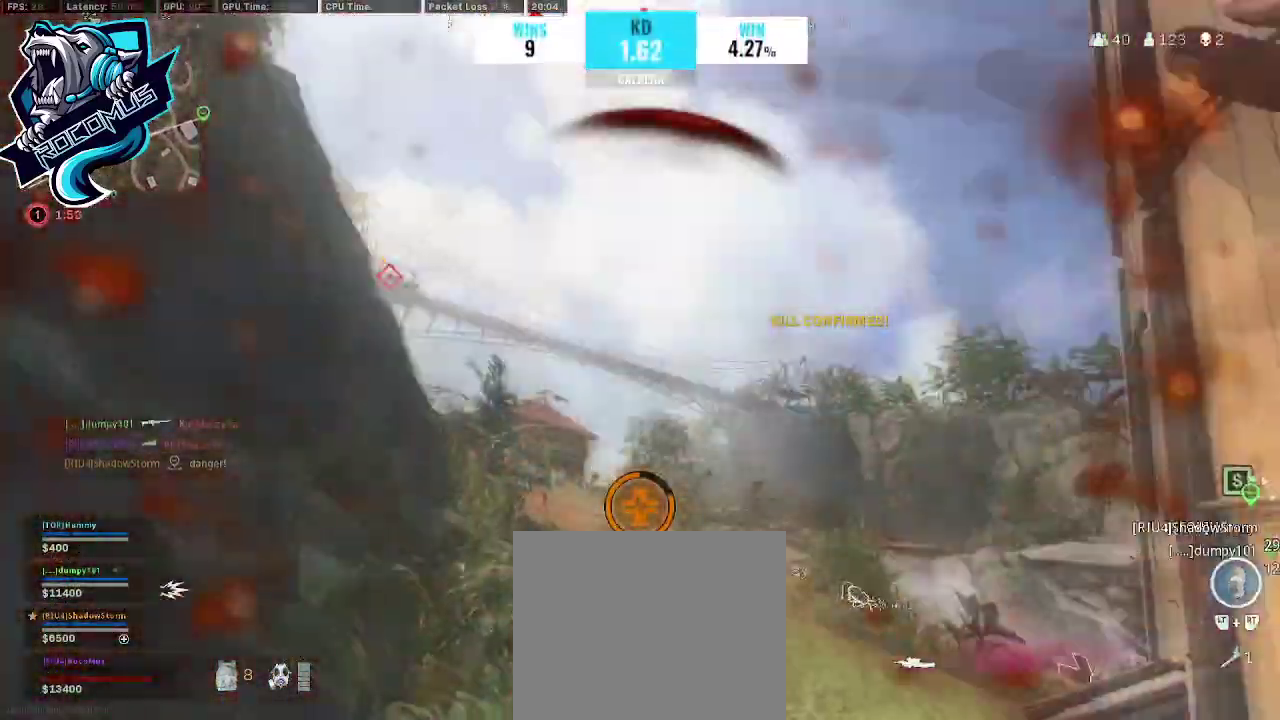
{"buttons": [], "left_stick": "down", "right_stick": "center", "events": [[33, "DPAD_UP", "up"], [67, "DPAD_UP", "down"], [167, "DPAD_UP", "up"], [367, "right_stick", "center"], [467, "left_stick", "down"]]}
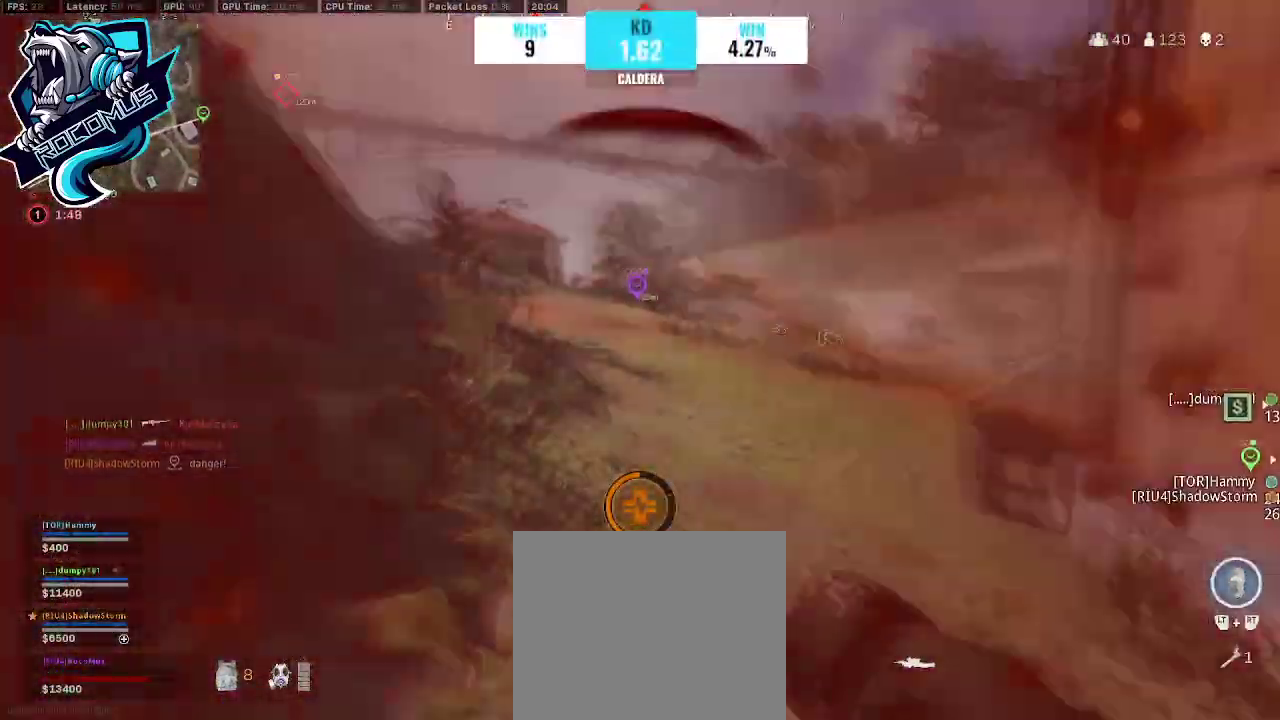
{"buttons": [], "left_stick": "down-right", "right_stick": "right", "events": [[167, "right_stick", "right"], [300, "left_stick", "down-right"]]}
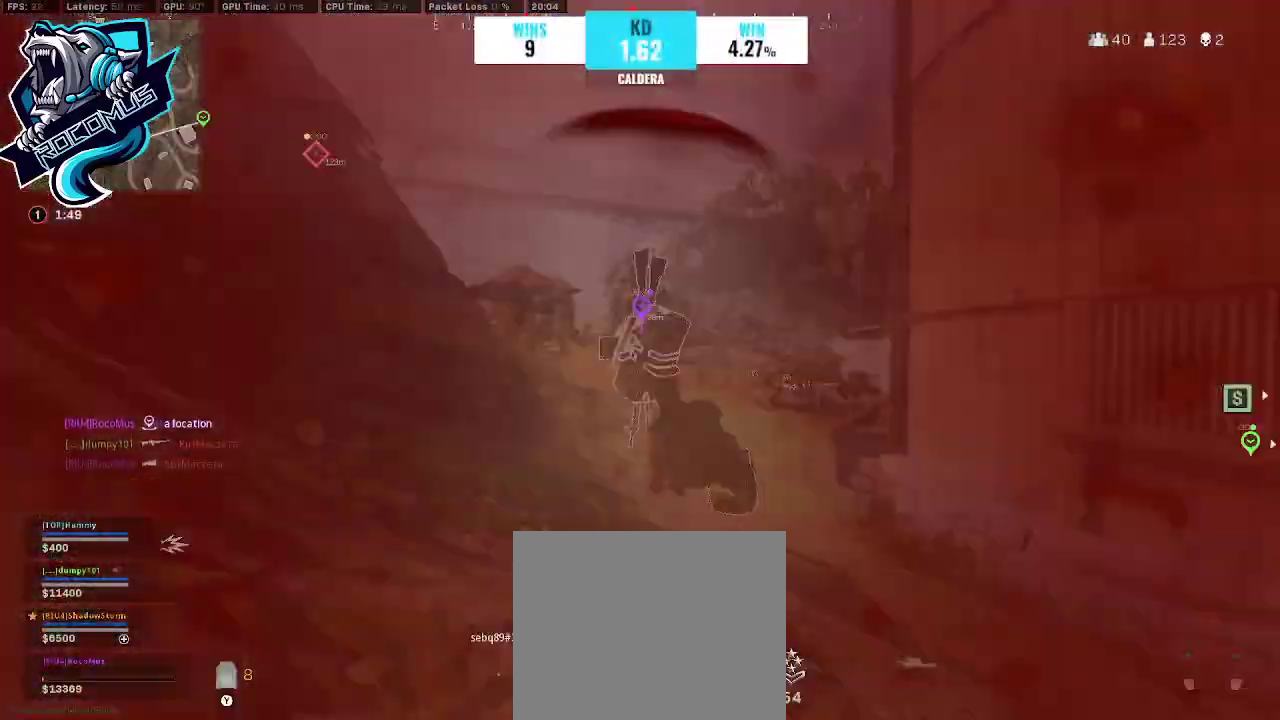
{"buttons": [], "left_stick": "center", "right_stick": "center", "events": [[300, "left_stick", "right"], [433, "right_stick", "center"], [467, "left_stick", "center"]]}
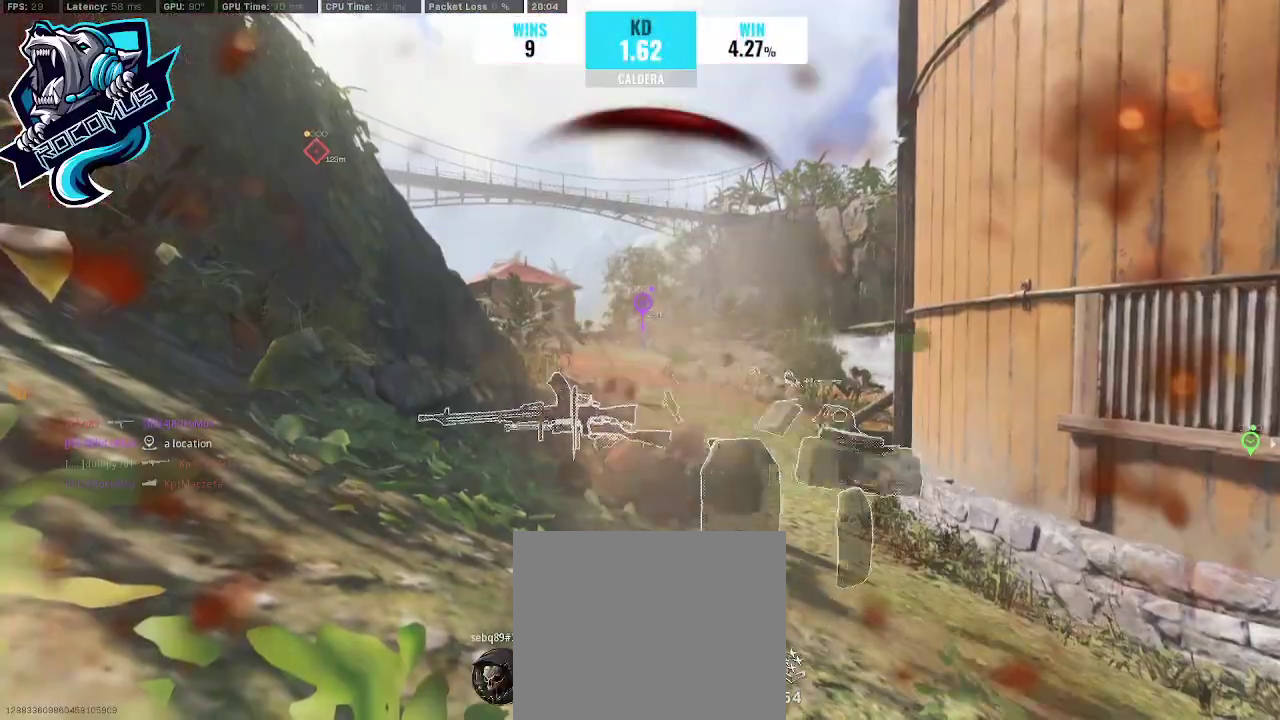
{"buttons": [], "left_stick": "center", "right_stick": "center", "events": []}
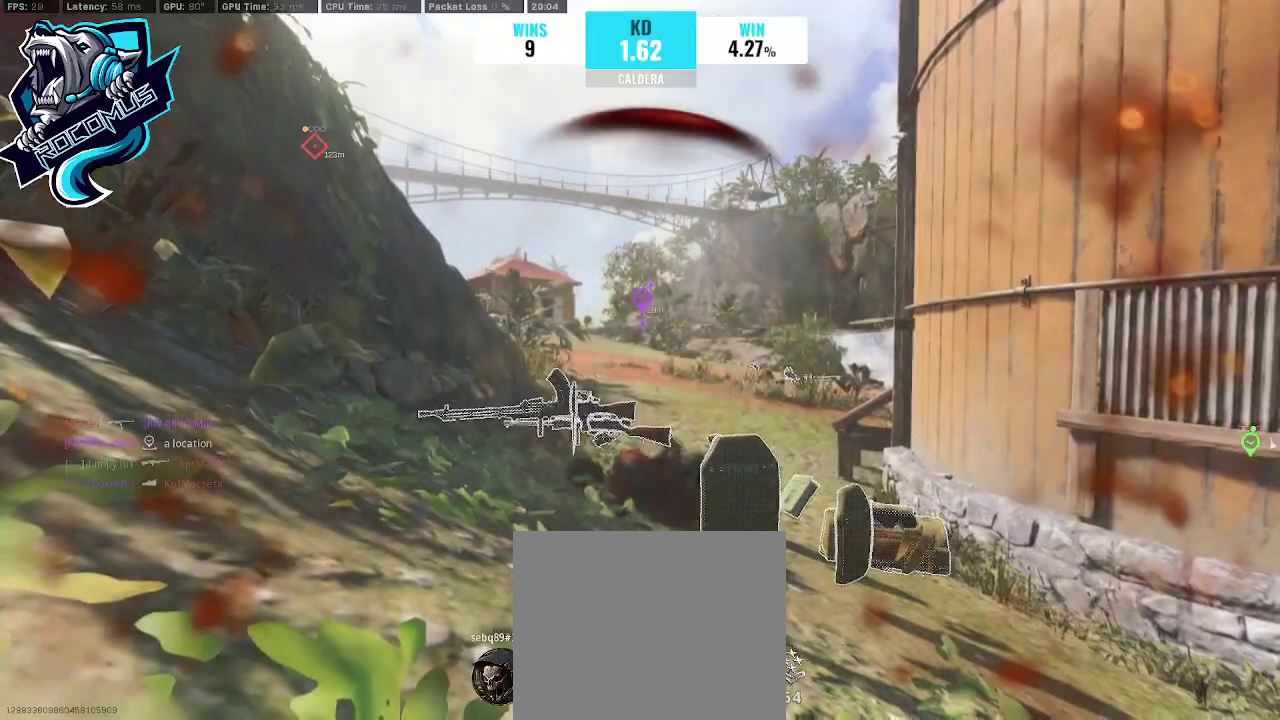
{"buttons": [], "left_stick": "center", "right_stick": "center", "events": []}
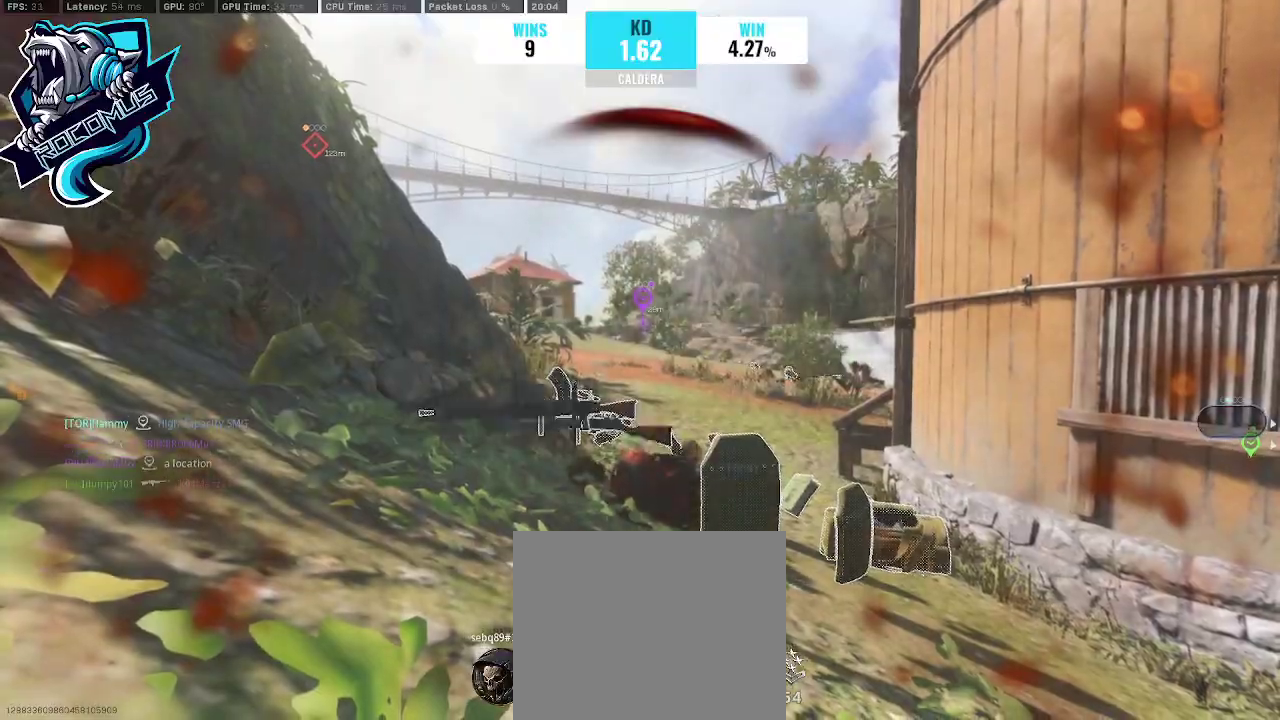
{"buttons": [], "left_stick": "center", "right_stick": "center", "events": []}
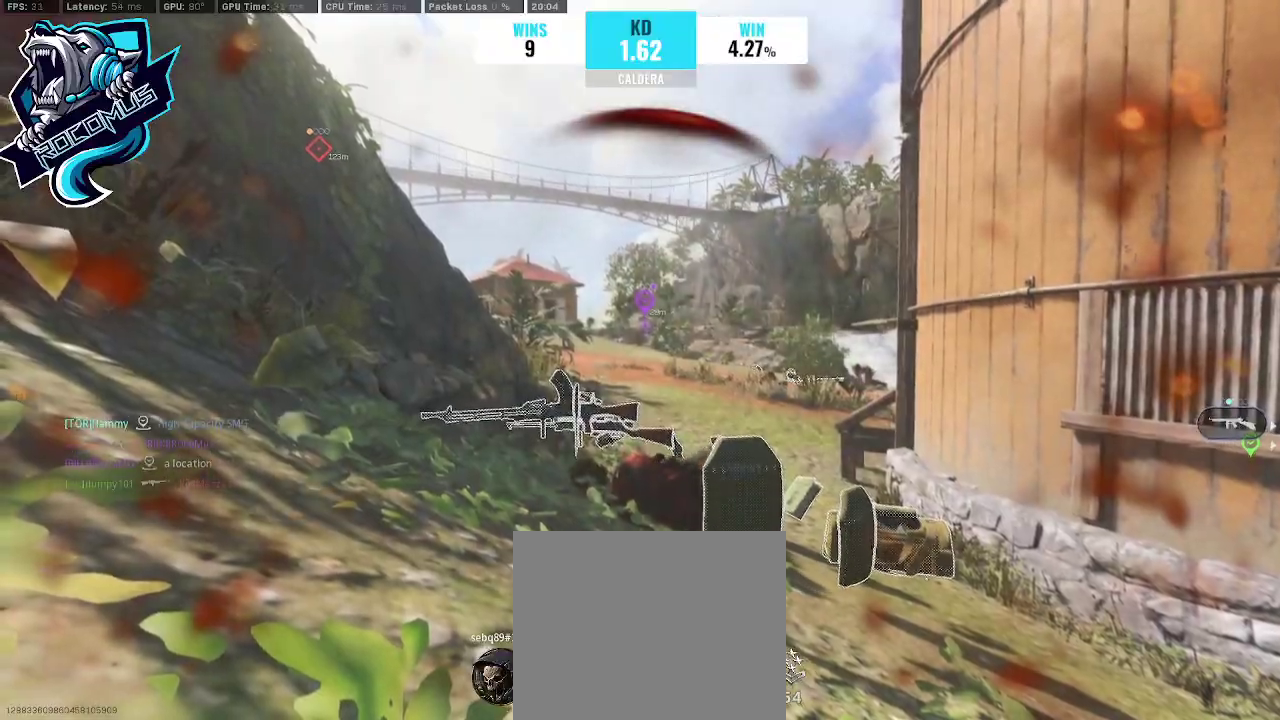
{"buttons": [], "left_stick": "center", "right_stick": "center", "events": []}
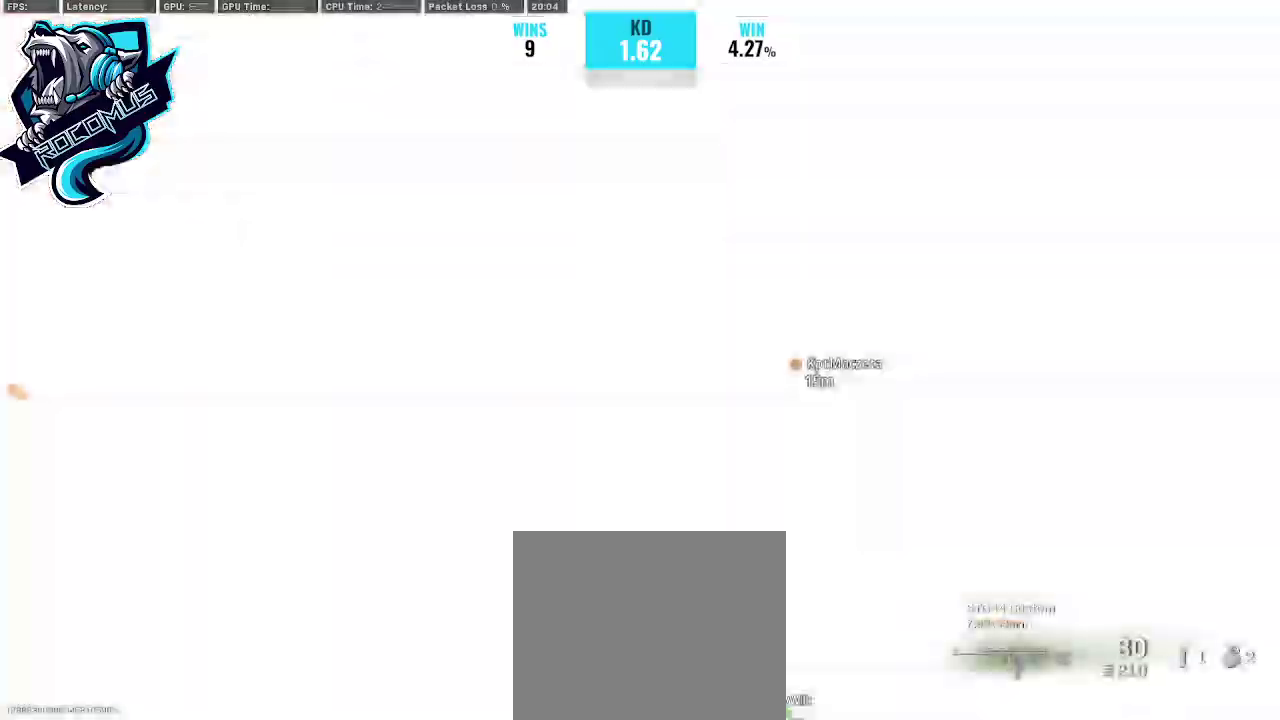
{"buttons": [], "left_stick": "center", "right_stick": "center", "events": []}
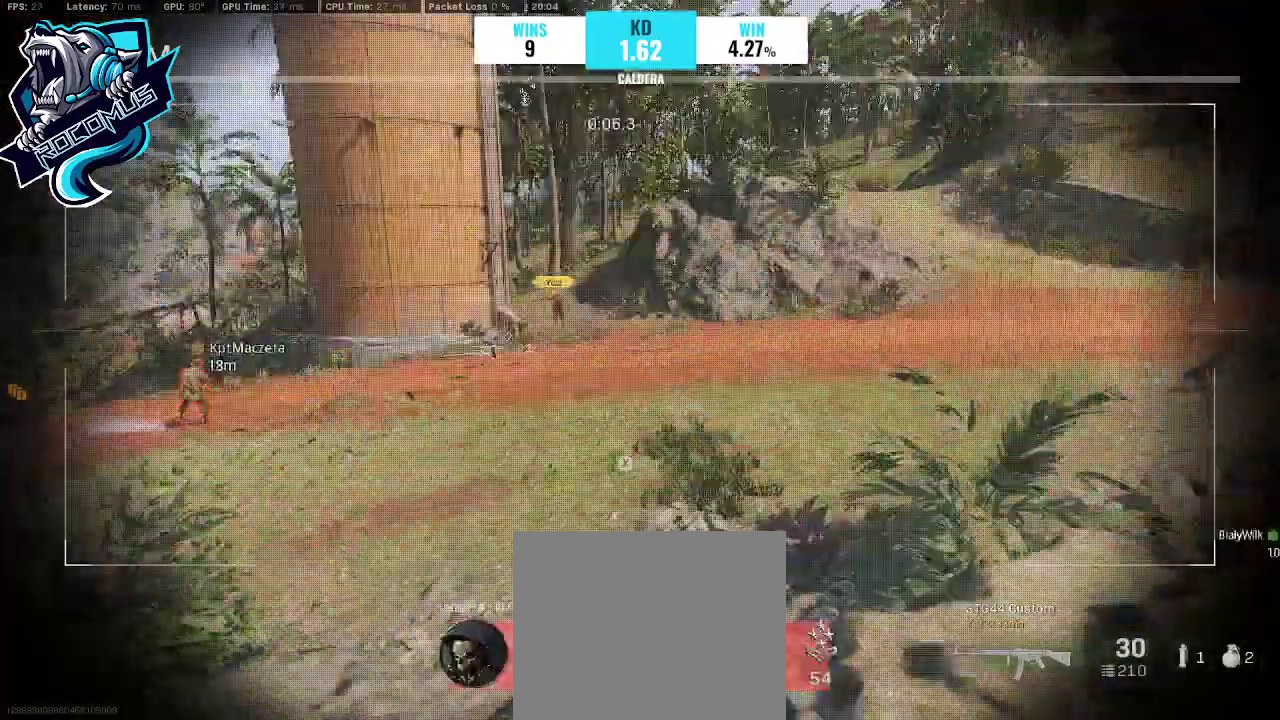
{"buttons": [], "left_stick": "center", "right_stick": "center", "events": []}